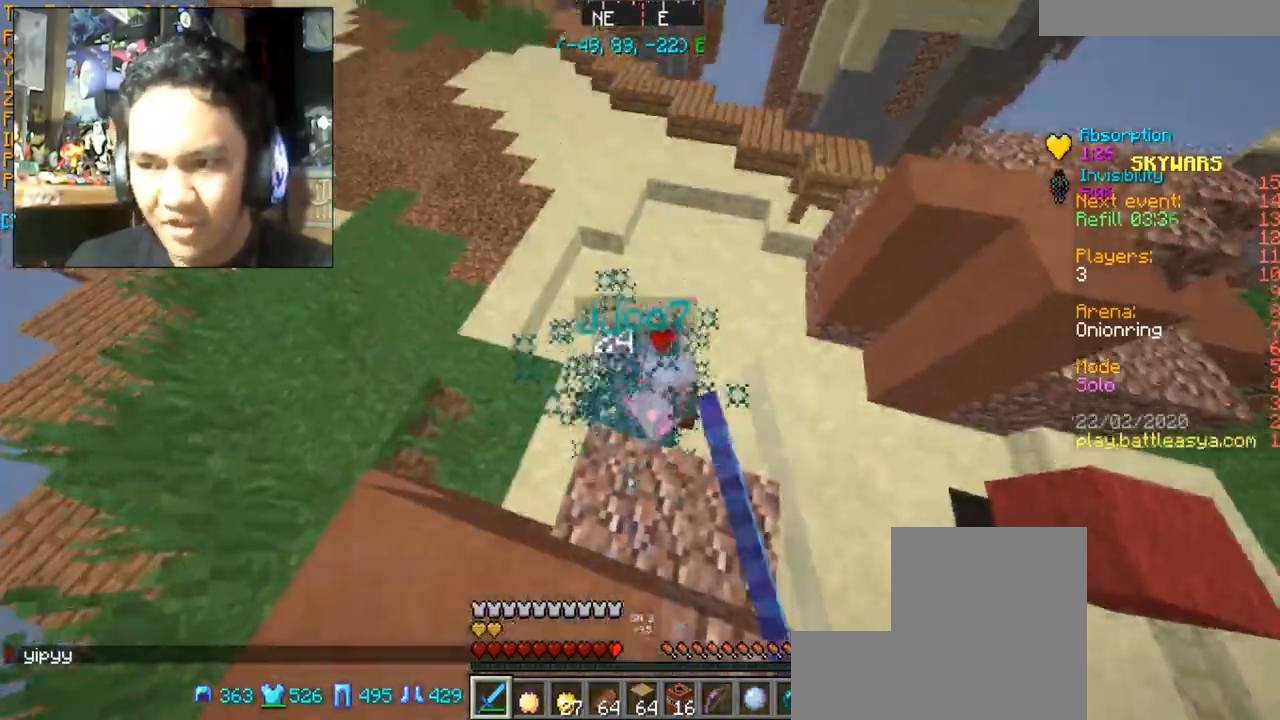
Gameplay with keyboard and mouse; each line is a JSON object with the keys and mouse buttons held at the frame after it. "events" lists presses ("down") and releases ("up") of "a", "d", "s", "space", "w", "mouse_left" and "mouse_right" between this image and that frame as [ms after this image, input, new state], when the widget could be followed in between. "mouse_left", "mouse_right" = the "left", "right" buttons of the "mouse" list. No other keys are recorded. Fast repeated clicks can show as one long hold. Mouse movement is not recorded.
{"keys": ["space"], "mouse": [], "events": [[67, "mouse_left", "down"], [167, "mouse_left", "up"], [234, "mouse_left", "down"], [334, "mouse_left", "up"]]}
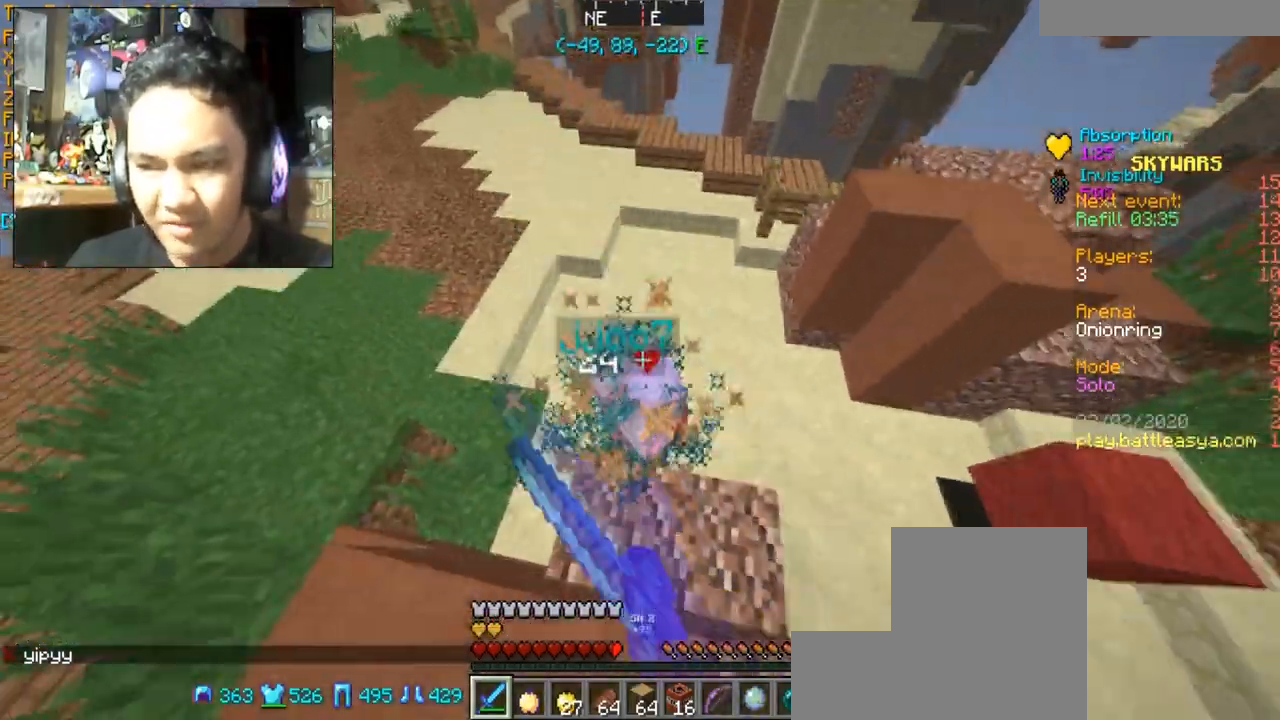
{"keys": ["space"], "mouse": [], "events": [[33, "mouse_left", "down"], [300, "mouse_left", "up"], [367, "mouse_left", "down"], [500, "mouse_left", "up"]]}
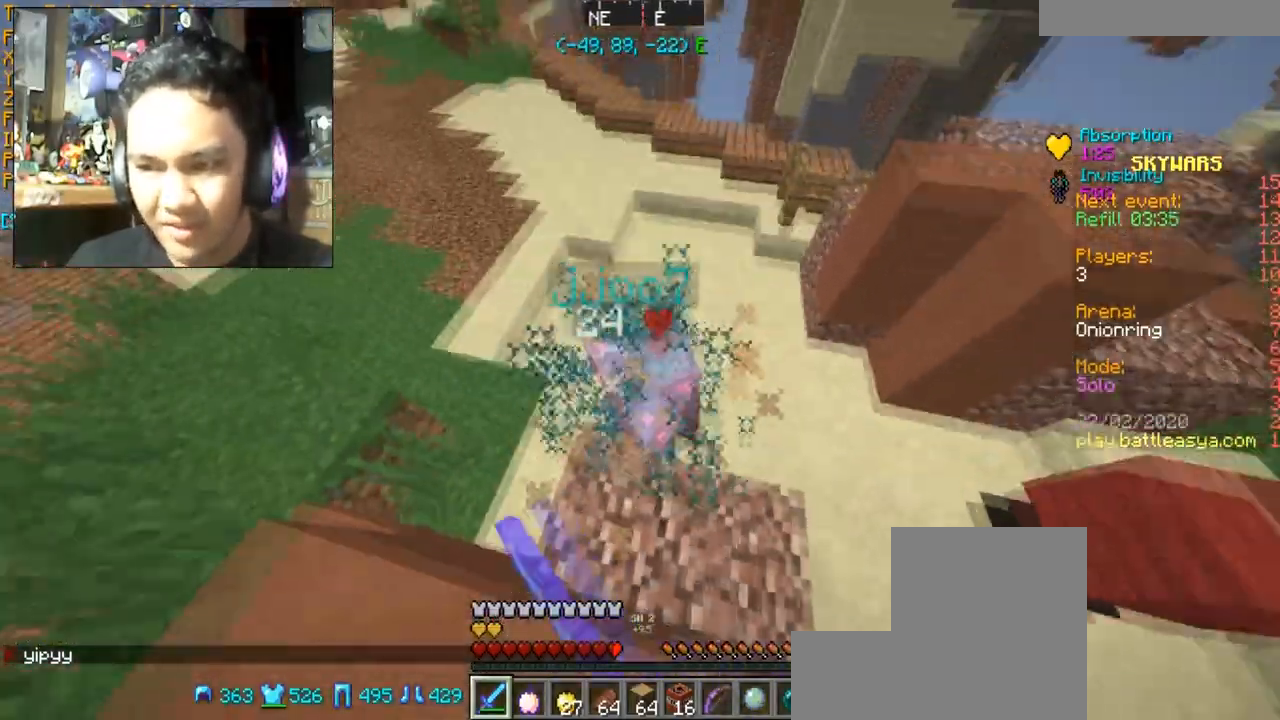
{"keys": ["space"], "mouse": ["left"], "events": [[100, "mouse_left", "down"], [201, "mouse_left", "up"], [267, "mouse_left", "down"], [367, "mouse_left", "up"], [434, "mouse_left", "down"]]}
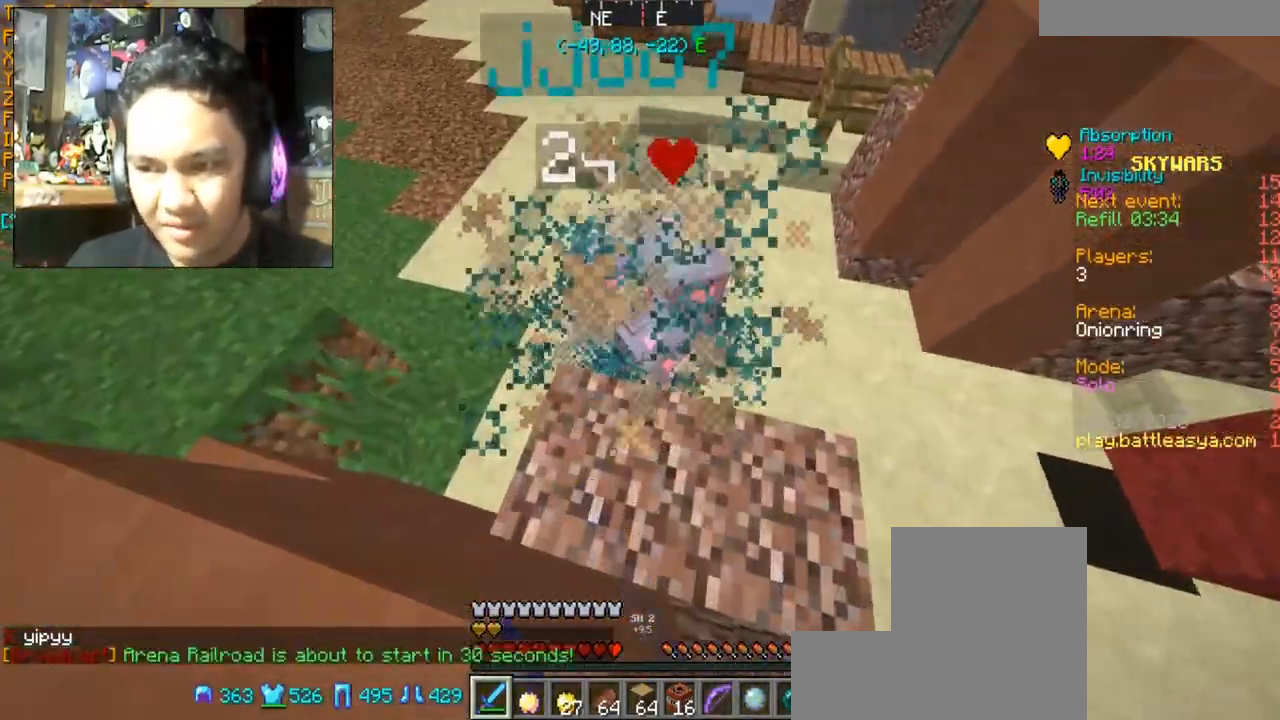
{"keys": [], "mouse": [], "events": [[133, "mouse_left", "up"], [233, "mouse_left", "down"], [333, "mouse_left", "up"], [500, "space", "up"]]}
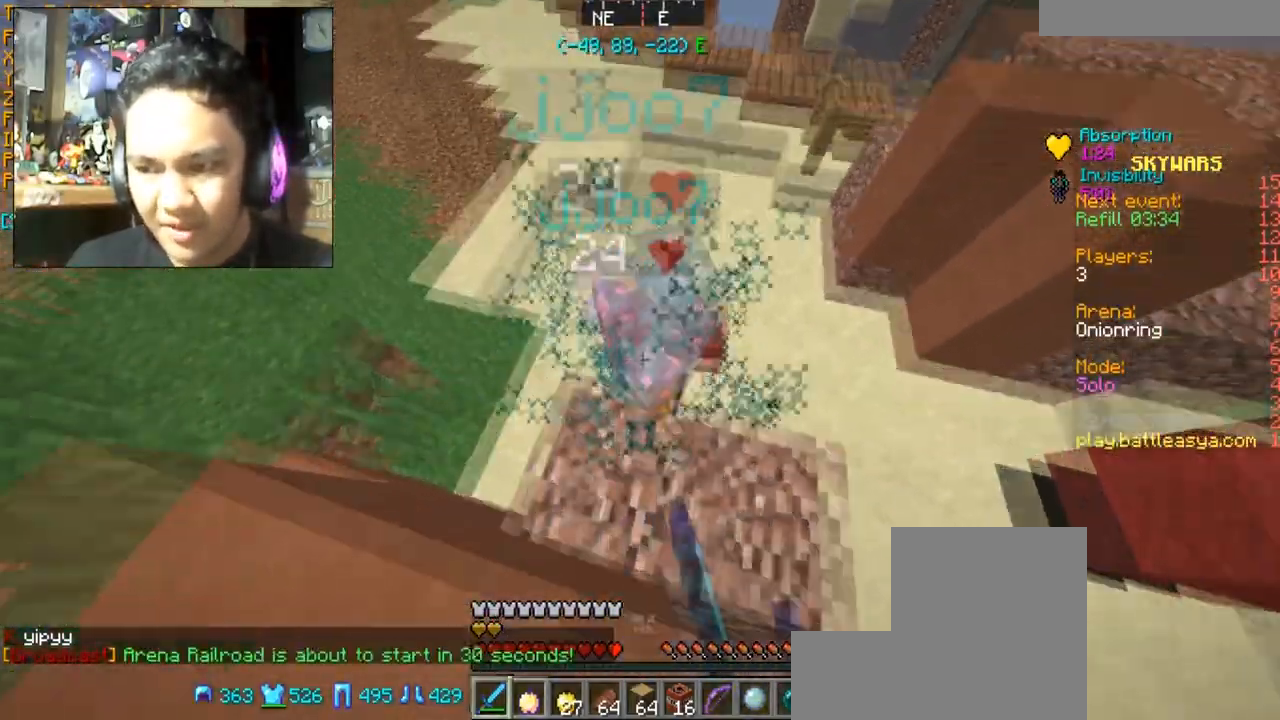
{"keys": [], "mouse": [], "events": []}
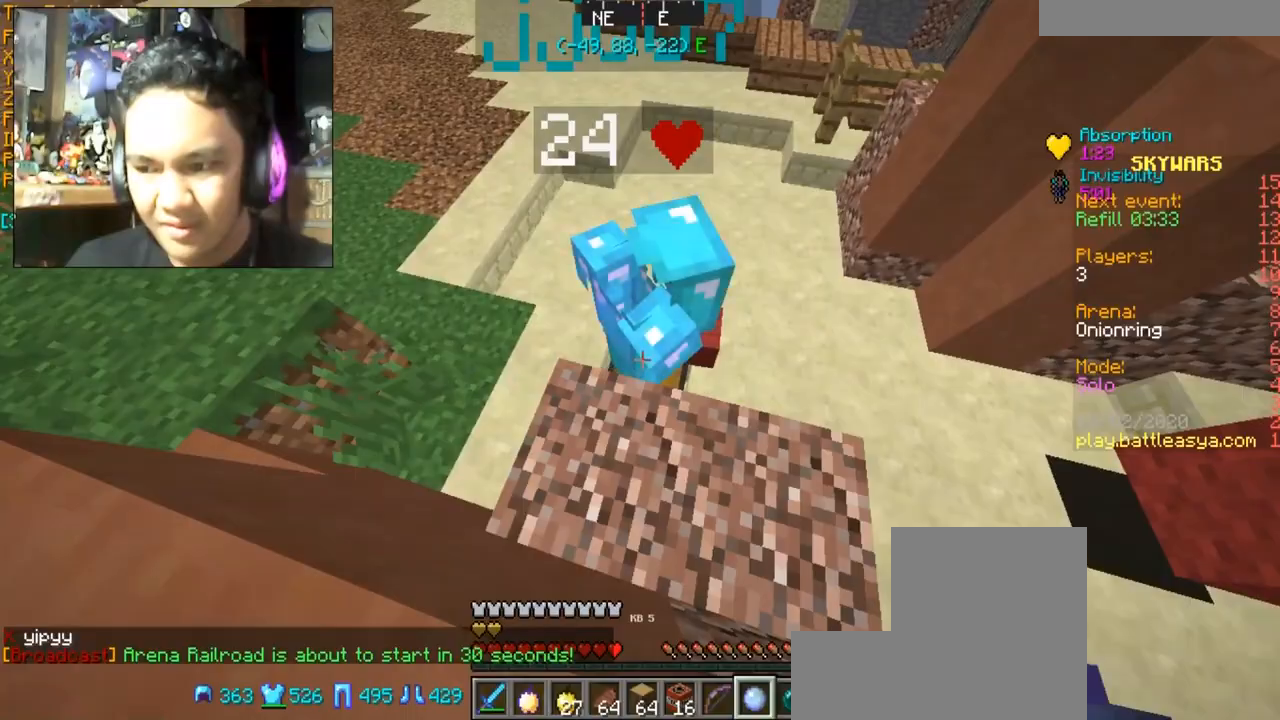
{"keys": ["w"], "mouse": [], "events": [[233, "mouse_left", "down"], [333, "mouse_left", "up"], [434, "mouse_left", "down"], [500, "mouse_left", "up"], [500, "w", "down"]]}
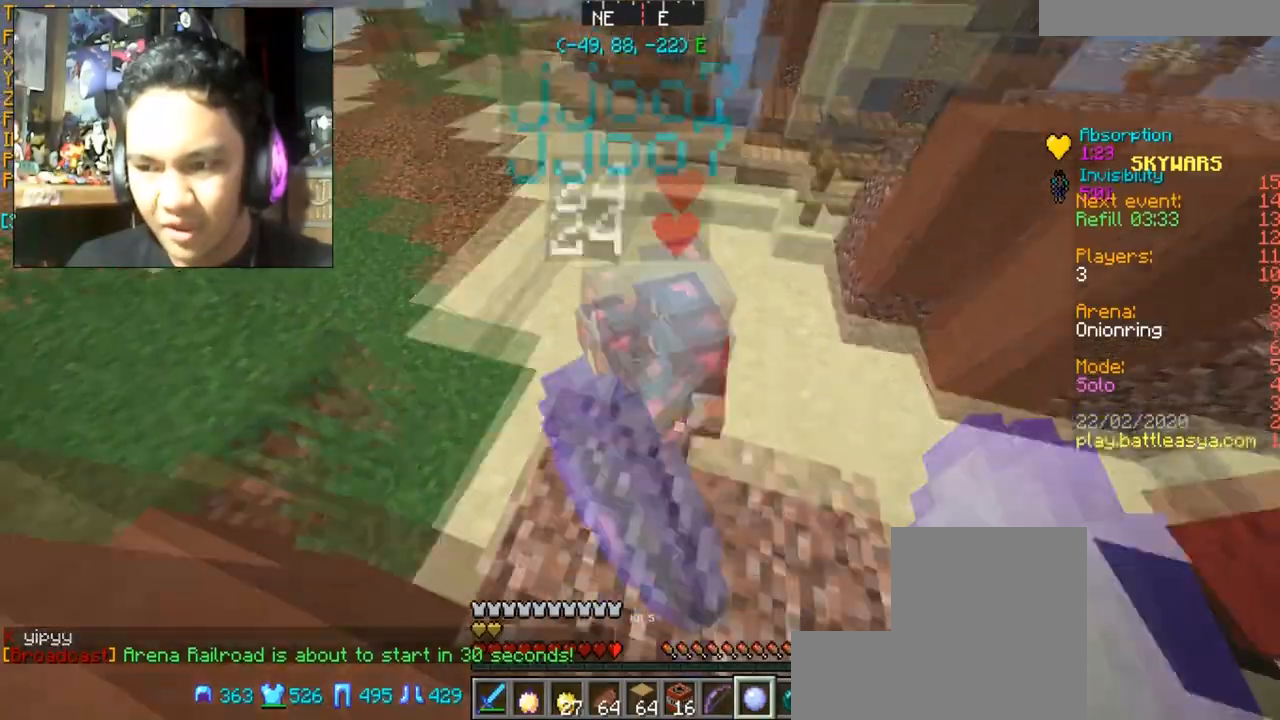
{"keys": ["a"], "mouse": ["left"], "events": [[100, "mouse_left", "down"], [134, "w", "up"], [234, "s", "down"], [401, "mouse_left", "up"], [401, "s", "up"], [467, "mouse_left", "down"], [501, "a", "down"]]}
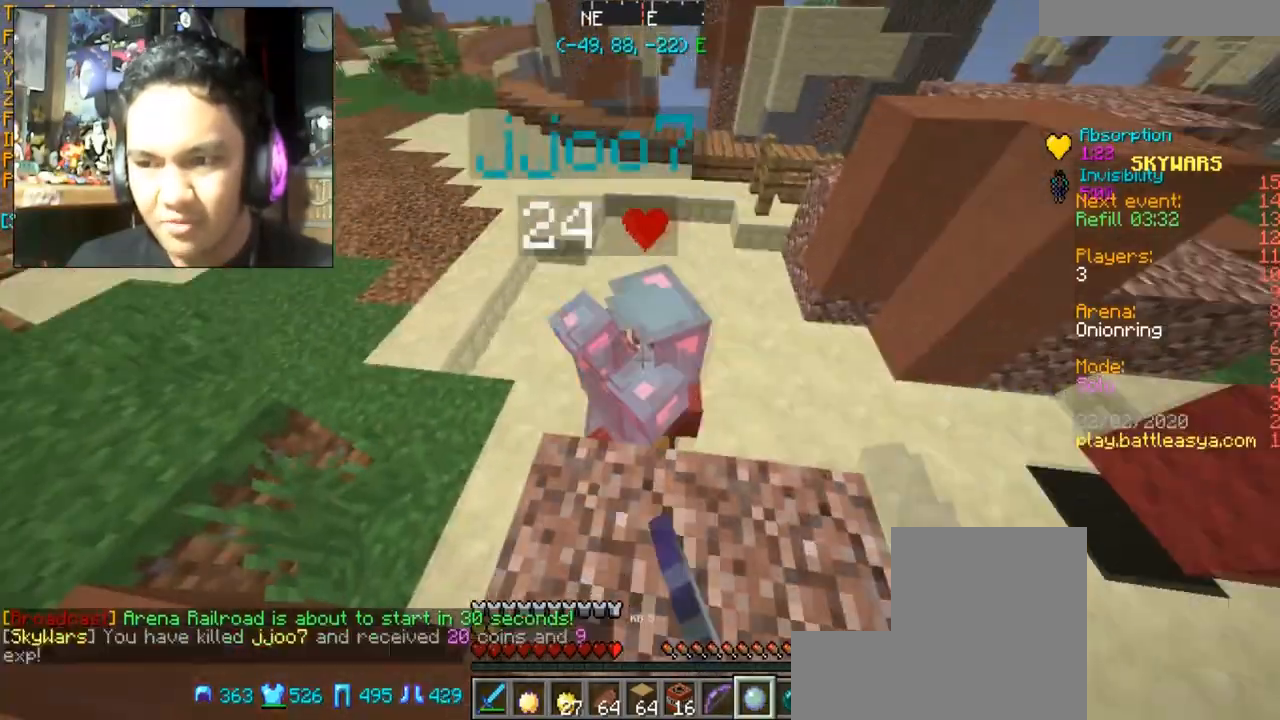
{"keys": [], "mouse": [], "events": [[100, "mouse_left", "up"], [167, "a", "up"], [167, "mouse_left", "down"], [267, "mouse_left", "up"], [333, "mouse_left", "down"], [434, "mouse_left", "up"]]}
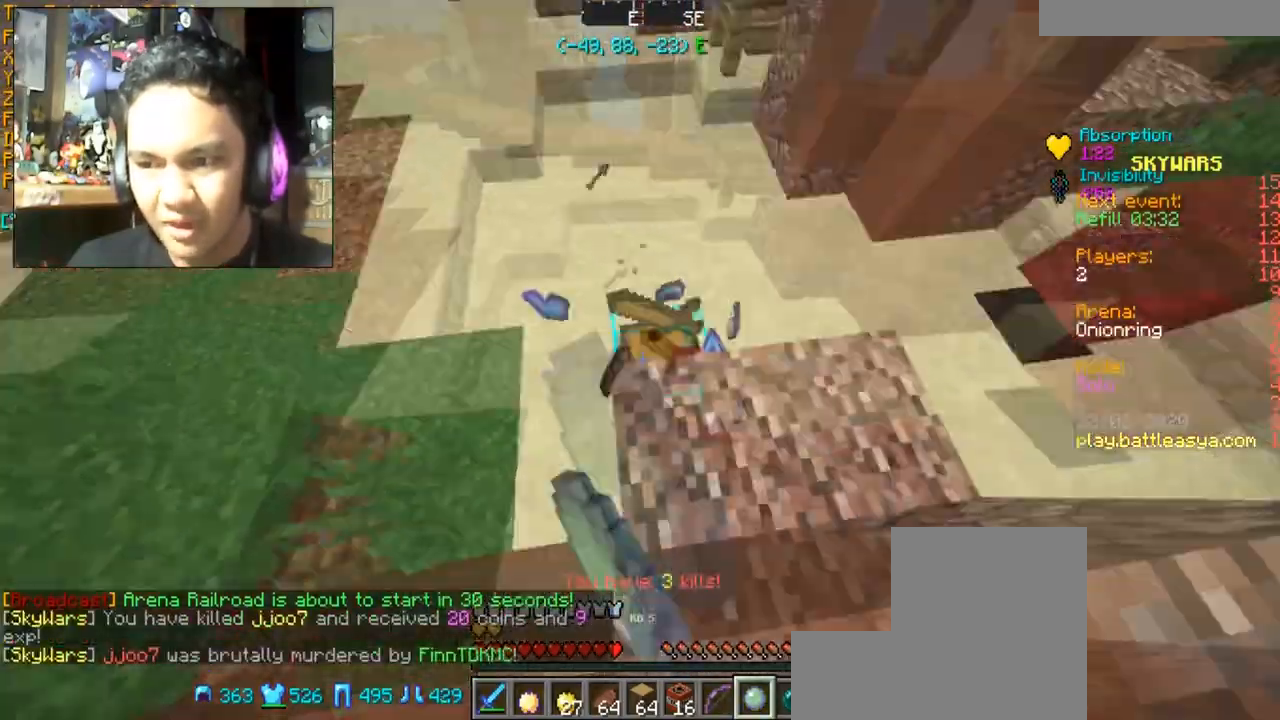
{"keys": ["w"], "mouse": [], "events": [[34, "w", "down"], [134, "a", "down"], [367, "a", "up"]]}
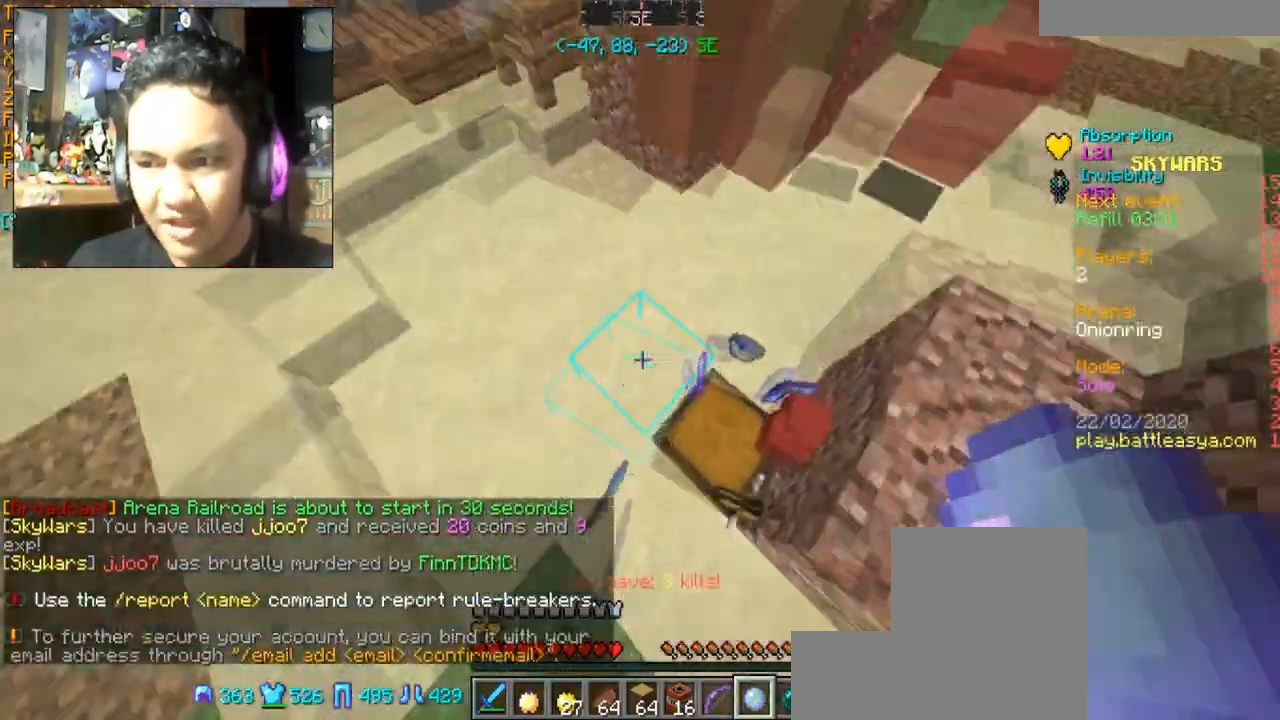
{"keys": ["w"], "mouse": [], "events": [[167, "a", "down"], [367, "a", "up"]]}
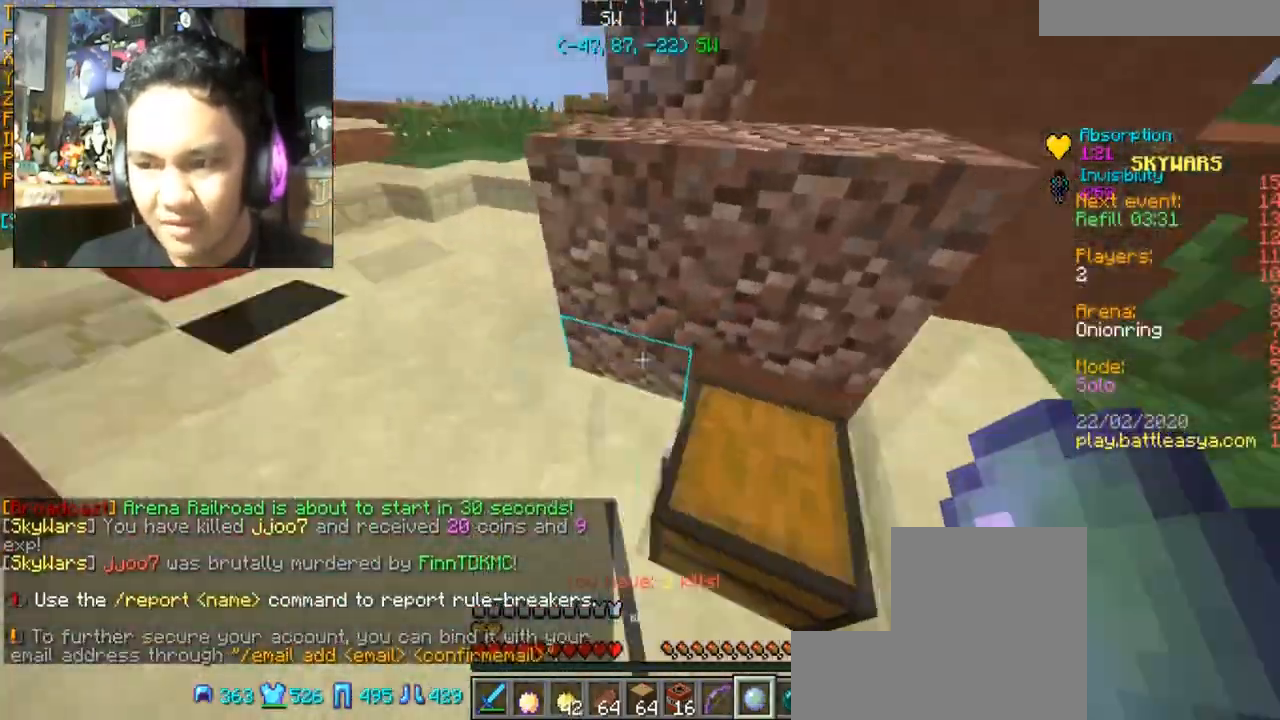
{"keys": ["space", "w"], "mouse": [], "events": [[467, "space", "down"]]}
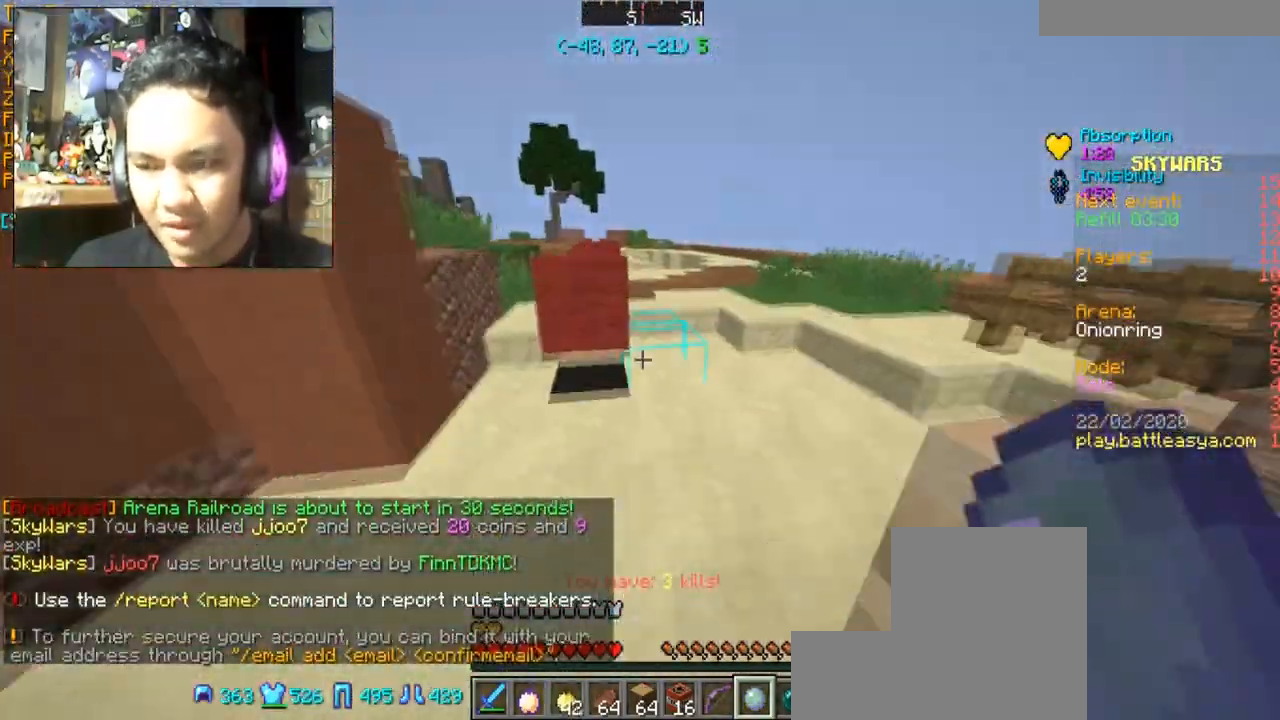
{"keys": ["d", "space", "w"], "mouse": [], "events": [[501, "d", "down"]]}
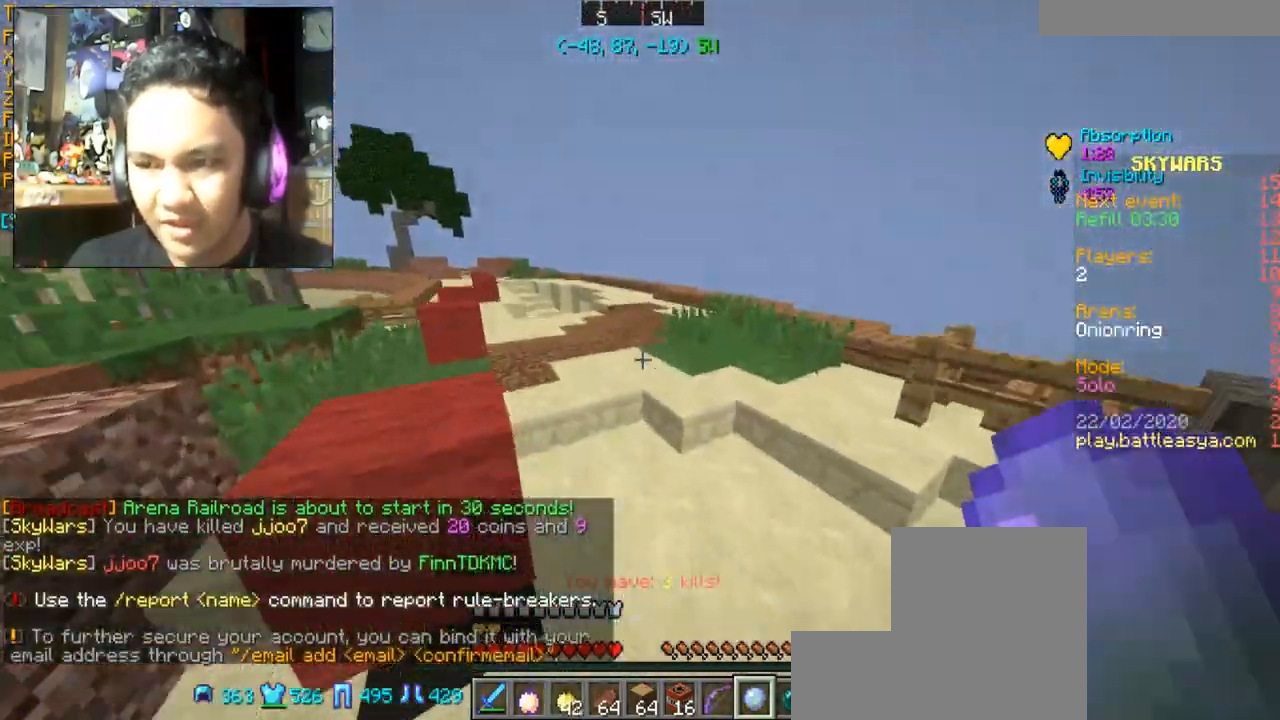
{"keys": ["d", "space", "w"], "mouse": [], "events": []}
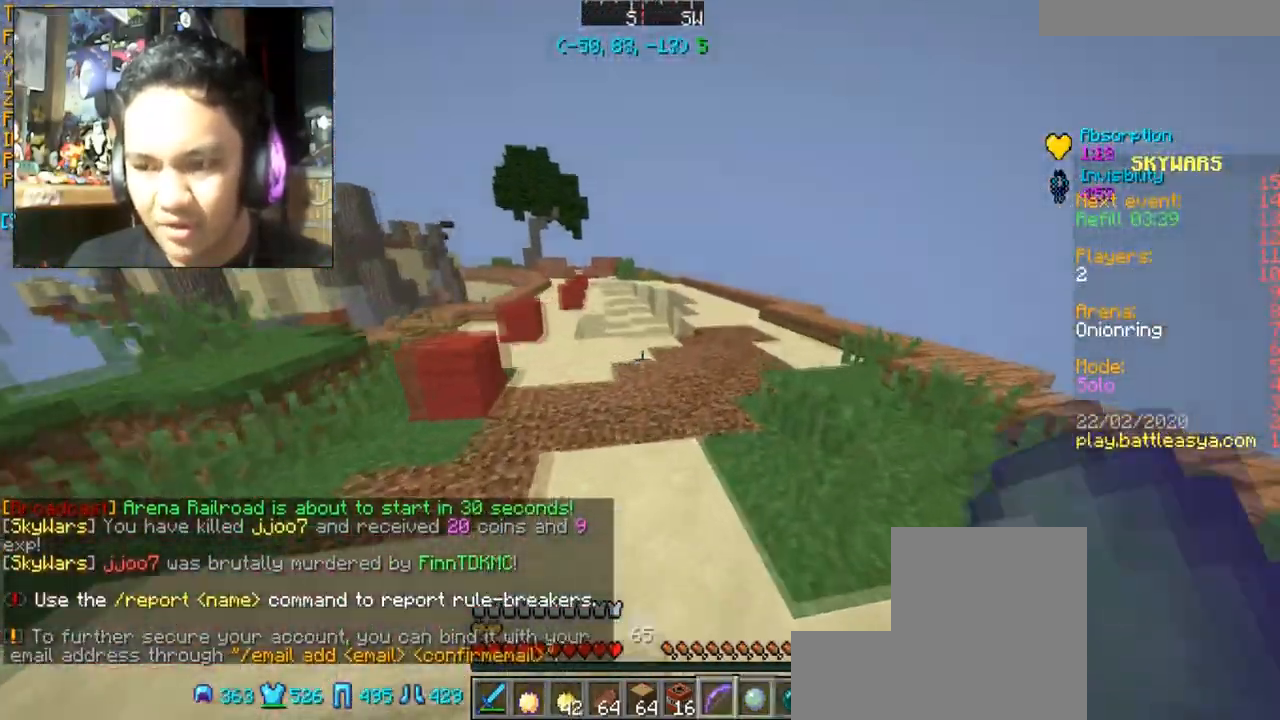
{"keys": ["space", "w"], "mouse": [], "events": [[234, "d", "up"]]}
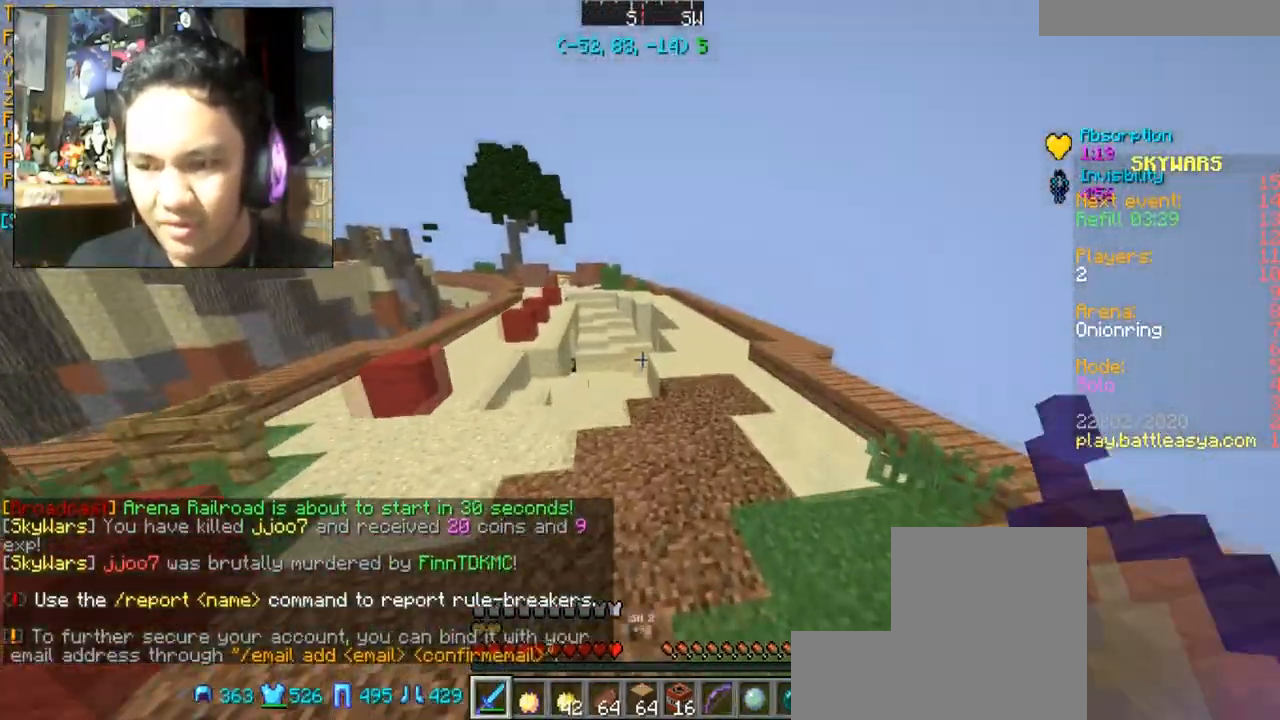
{"keys": ["space", "w"], "mouse": [], "events": []}
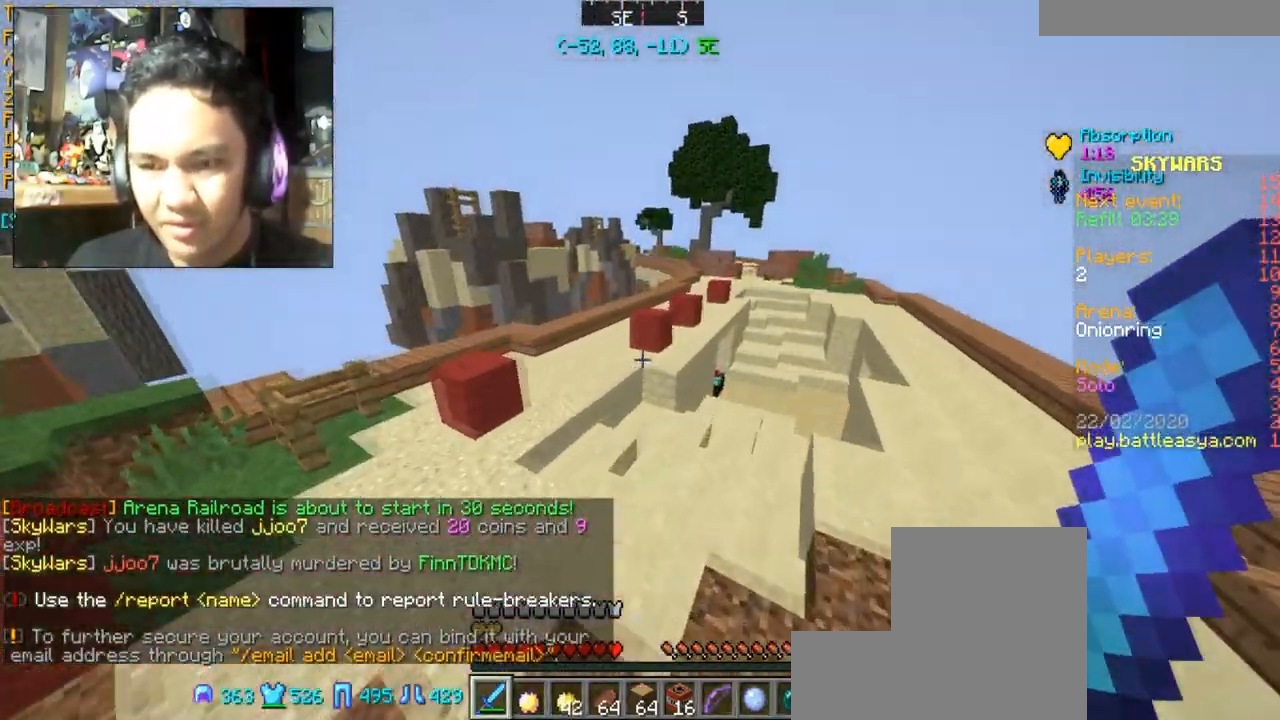
{"keys": ["space", "w"], "mouse": [], "events": []}
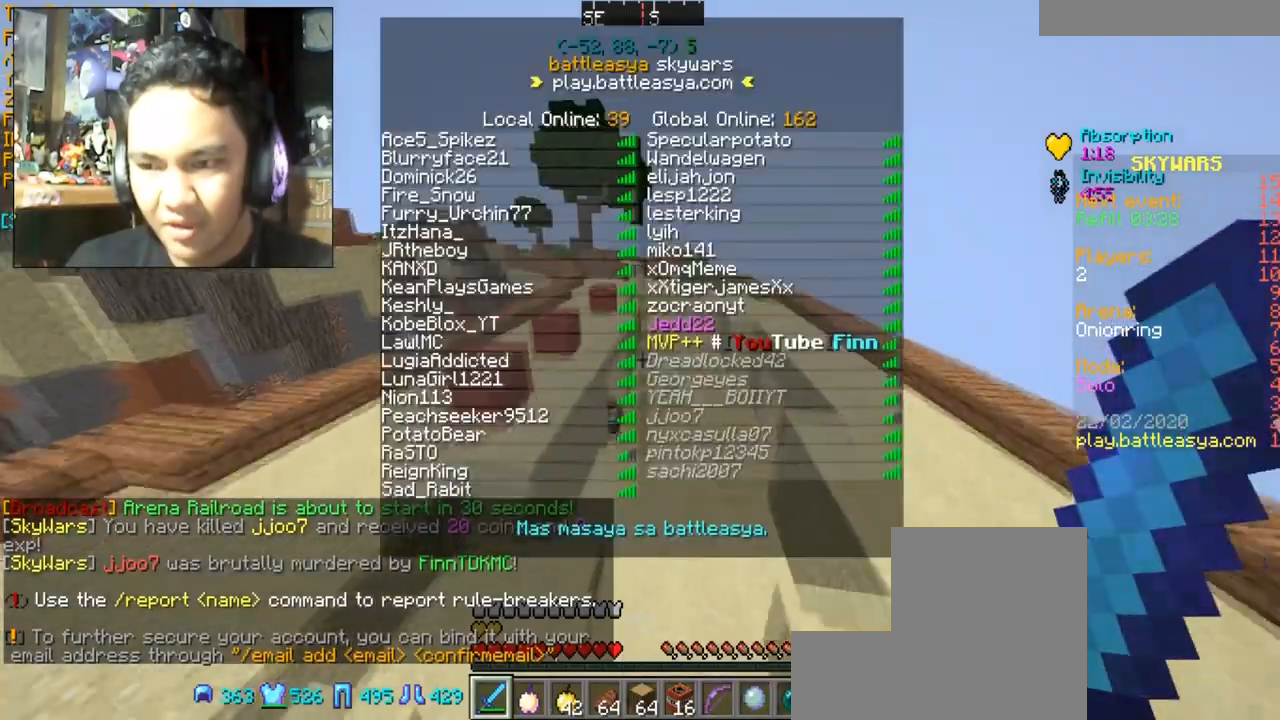
{"keys": ["d", "space", "w"], "mouse": [], "events": [[367, "d", "down"]]}
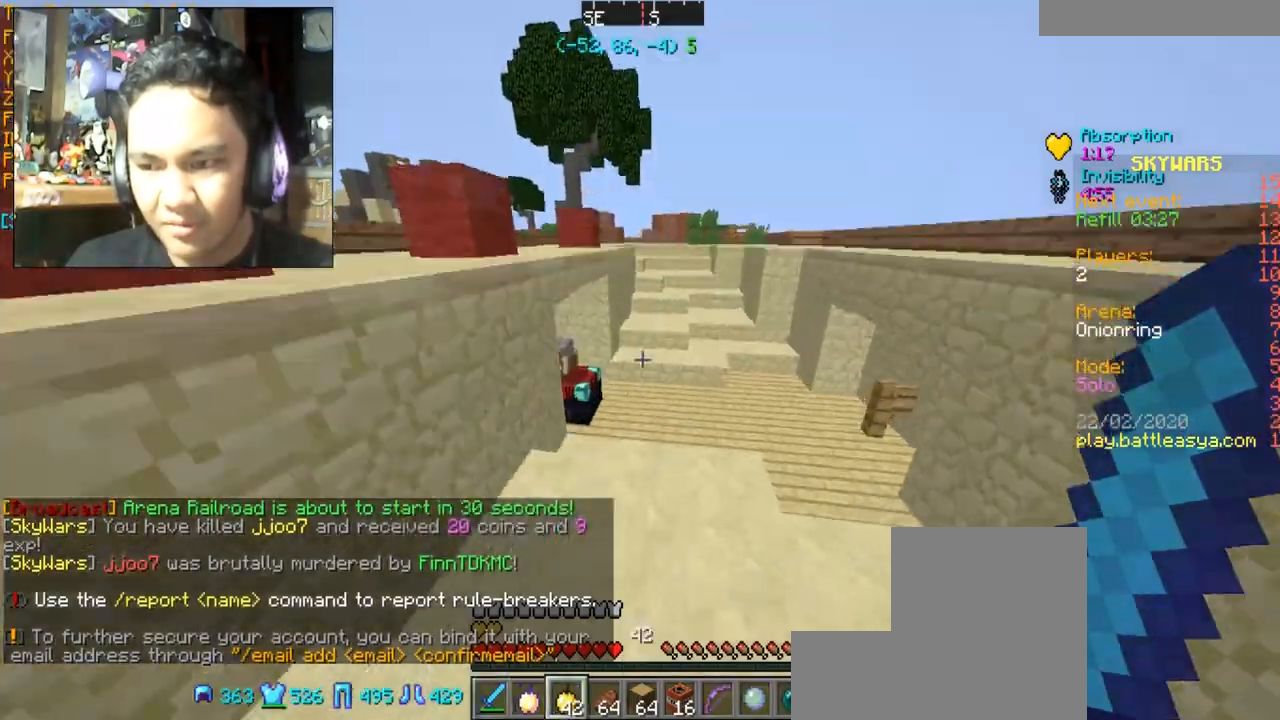
{"keys": ["space", "w"], "mouse": [], "events": [[367, "d", "up"]]}
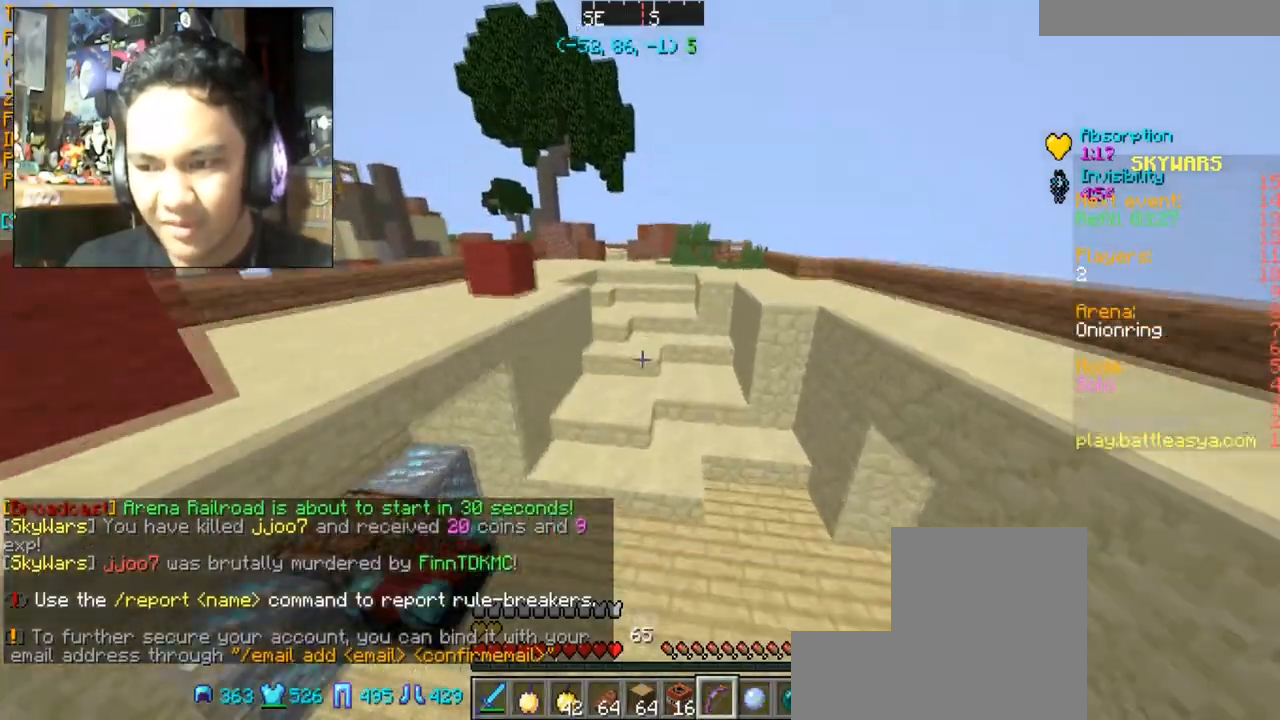
{"keys": ["space", "w"], "mouse": [], "events": []}
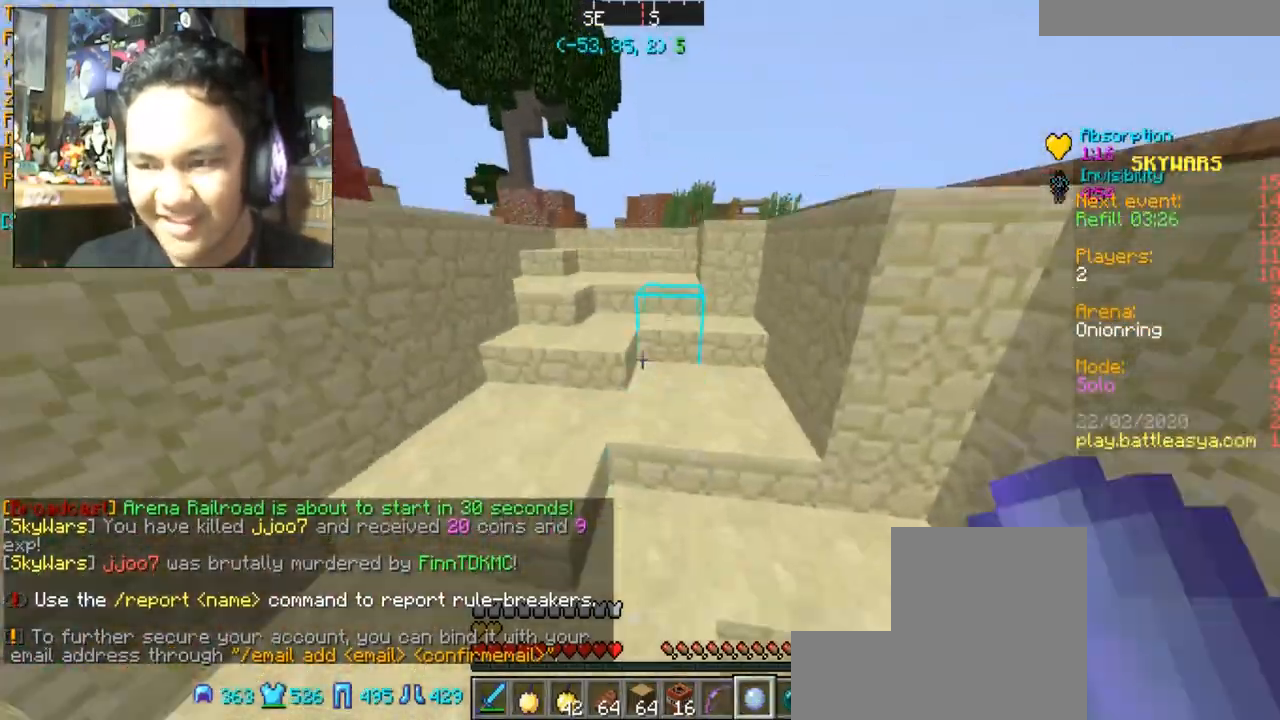
{"keys": ["space", "w"], "mouse": [], "events": []}
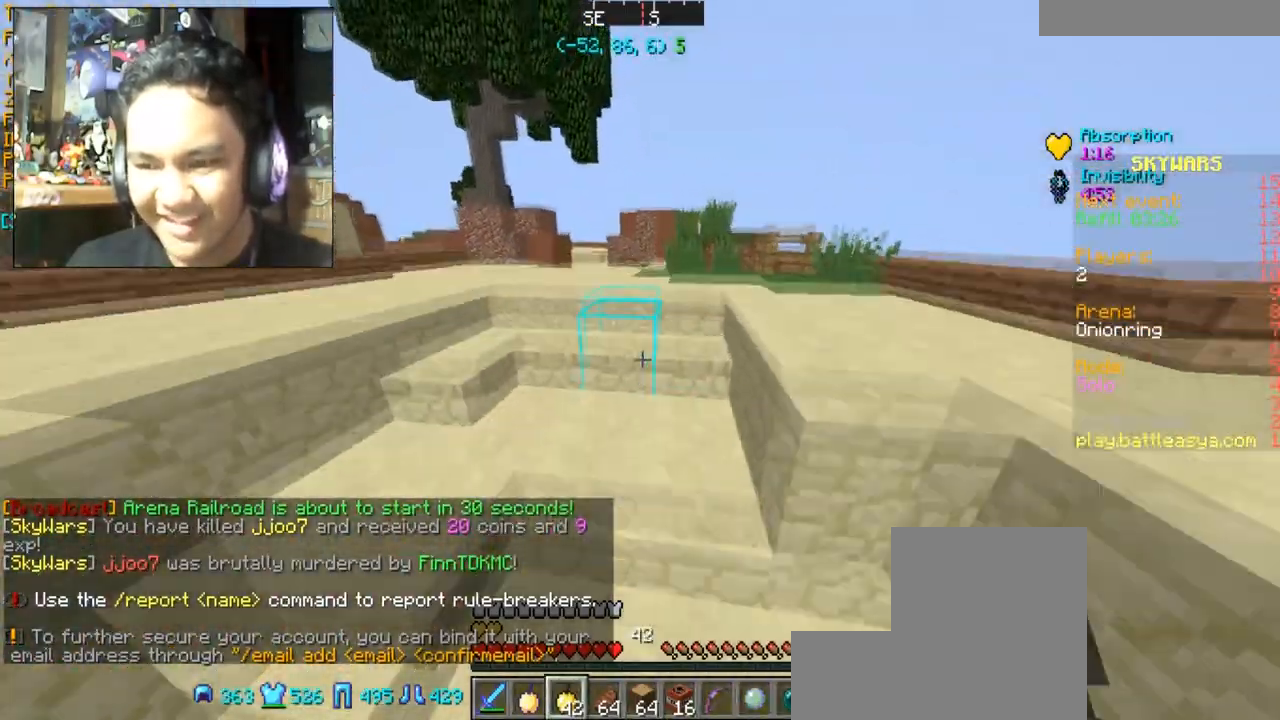
{"keys": ["space", "w"], "mouse": [], "events": []}
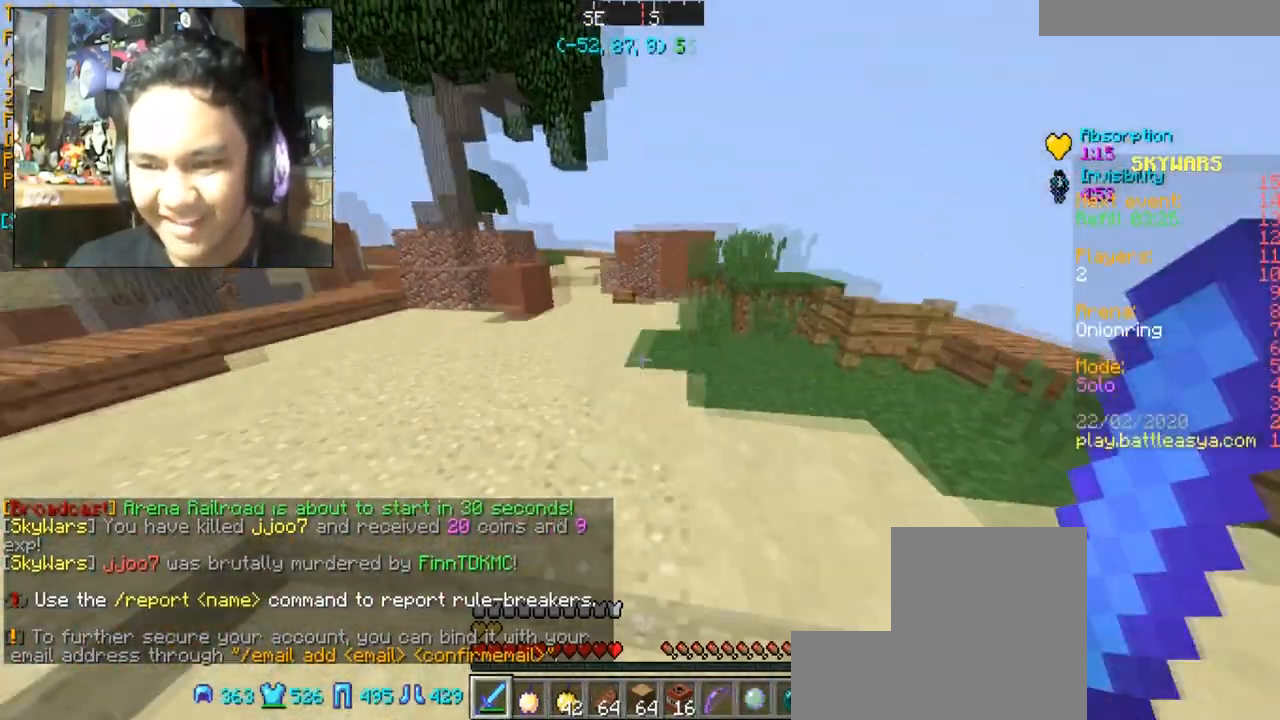
{"keys": ["space", "w"], "mouse": [], "events": []}
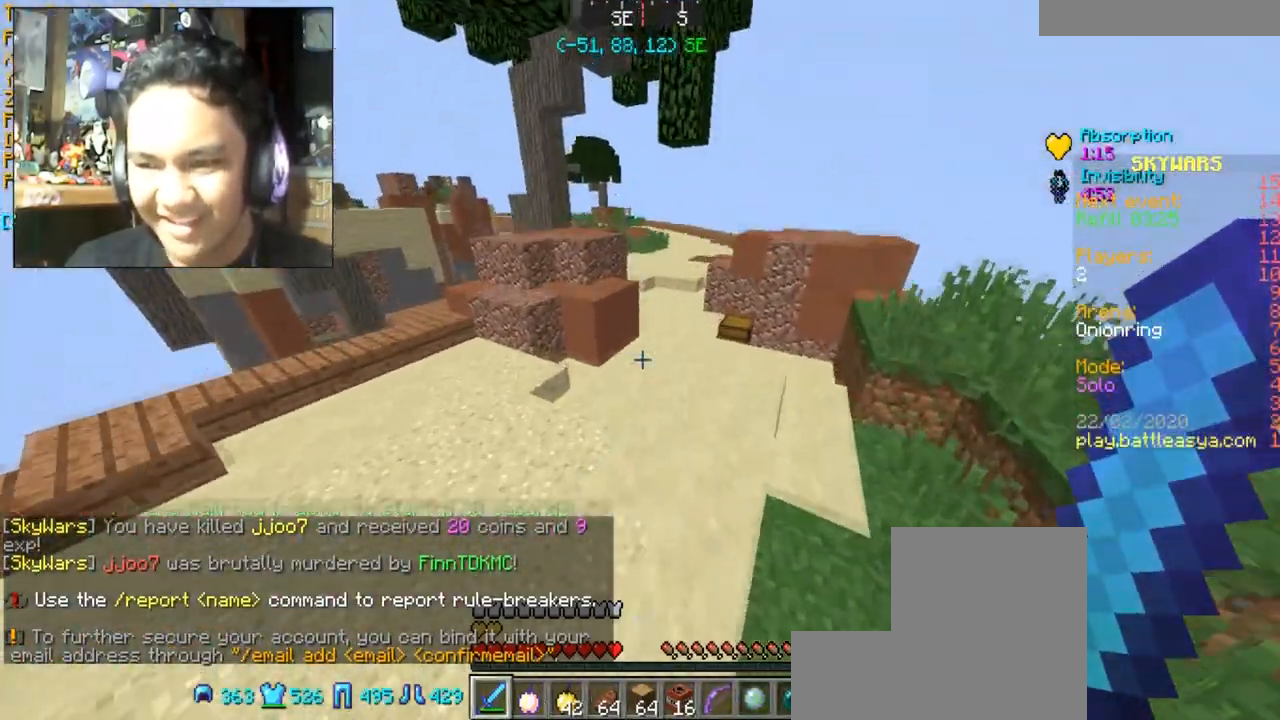
{"keys": ["space", "w"], "mouse": [], "events": []}
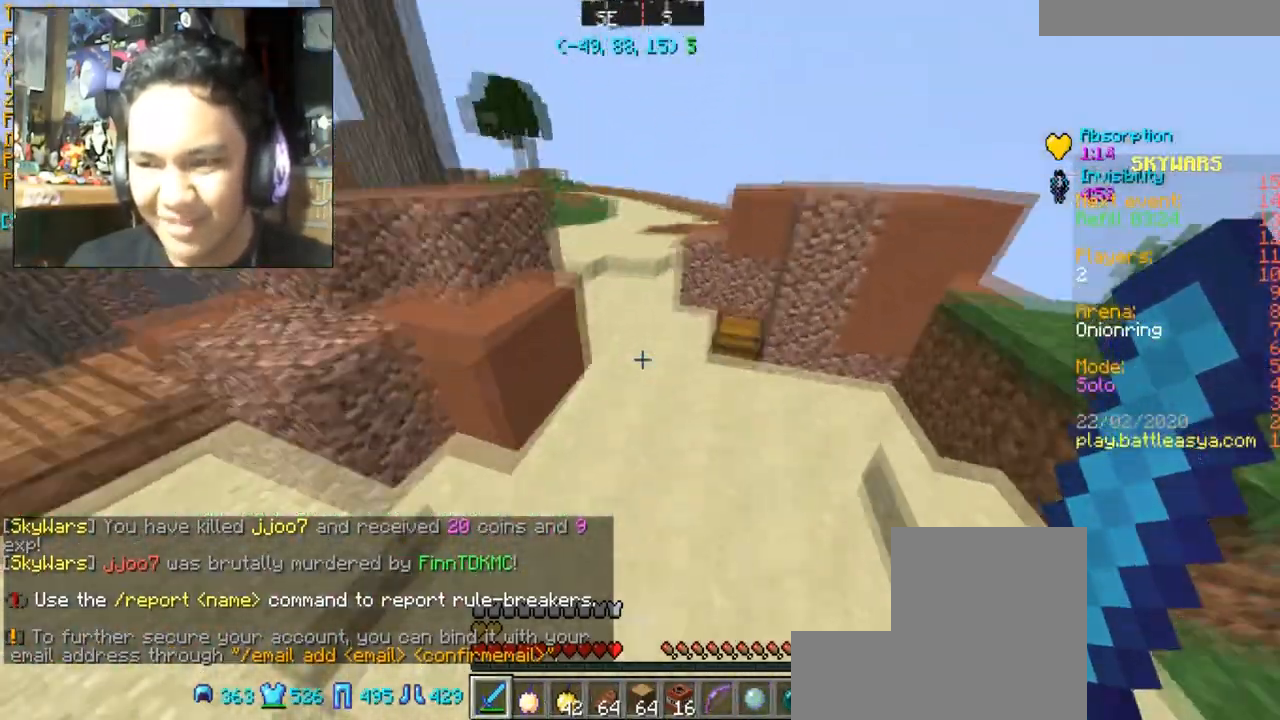
{"keys": [], "mouse": ["right"], "events": [[201, "space", "up"], [267, "a", "down"], [468, "a", "up"], [468, "w", "up"], [501, "mouse_right", "down"]]}